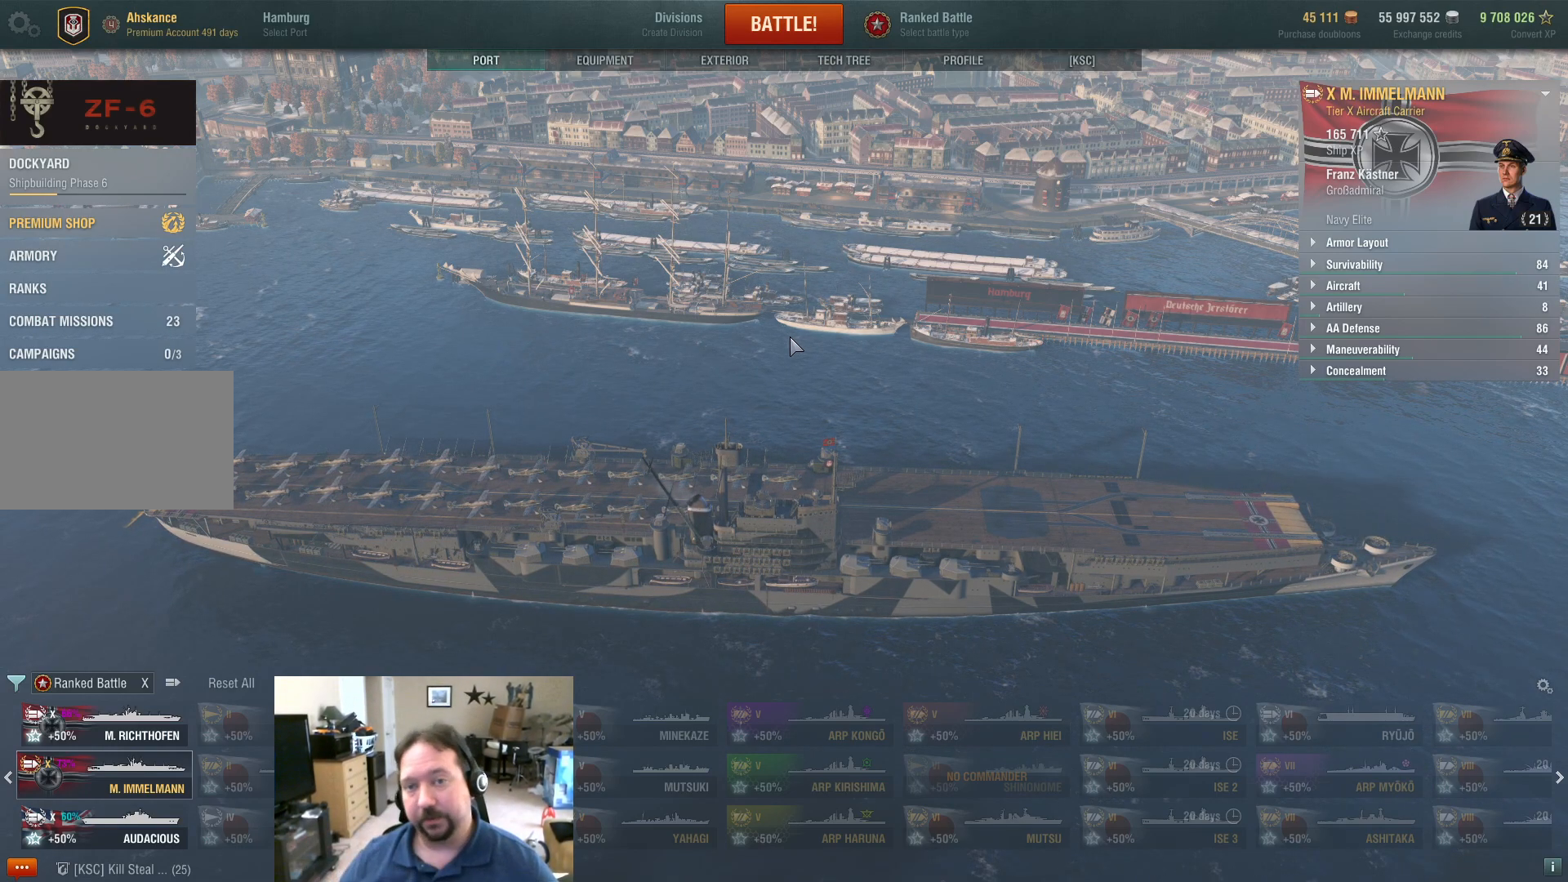
Gameplay with keyboard and mouse; each line is a JSON object with the keys and mouse buttons held at the frame after it. "events" lists presses ("down") and releases ("up") of "1", "2", "3", "4", "5", "a", "alt", "c", "caps_lock", "ctrl", "d", "e", "f", "g", "q", "r", "s", "shift", "space", "t", "tab", "v", "w", "x", "z", "mouse_left", "mouse_wheel" and "mouse_right" between this image and that frame as [ms after this image, input, new state], when the widget could be followed in between. "mouse_left", "mouse_wheel", "mouse_right" = the "left", "wheel", "right" buttons of the "mouse" list. No other keys are recorded. "wheel" means that the mouse wheel is clicked or scrolled. "mouse_move" is the direction in which the mouse moves at that frame (one of eight, or "still"), when it could be read.
{"keys": ["alt", "tab"], "mouse": [], "mouse_move": "still", "events": [[333, "alt", "down"], [467, "tab", "down"]]}
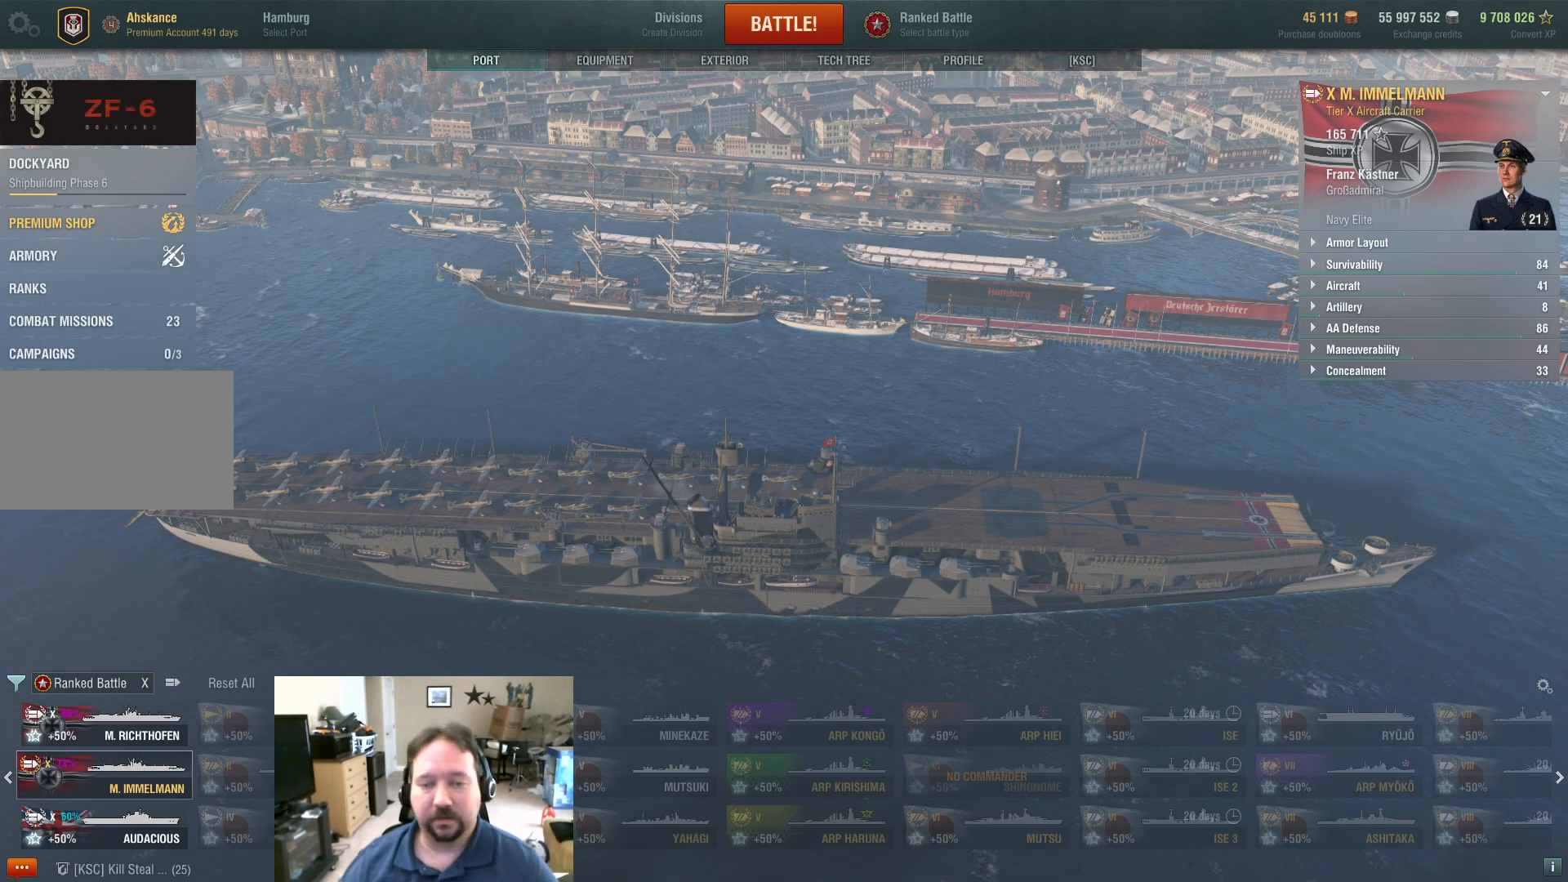
{"keys": [], "mouse": [], "mouse_move": "still", "events": [[67, "tab", "up"], [117, "alt", "up"]]}
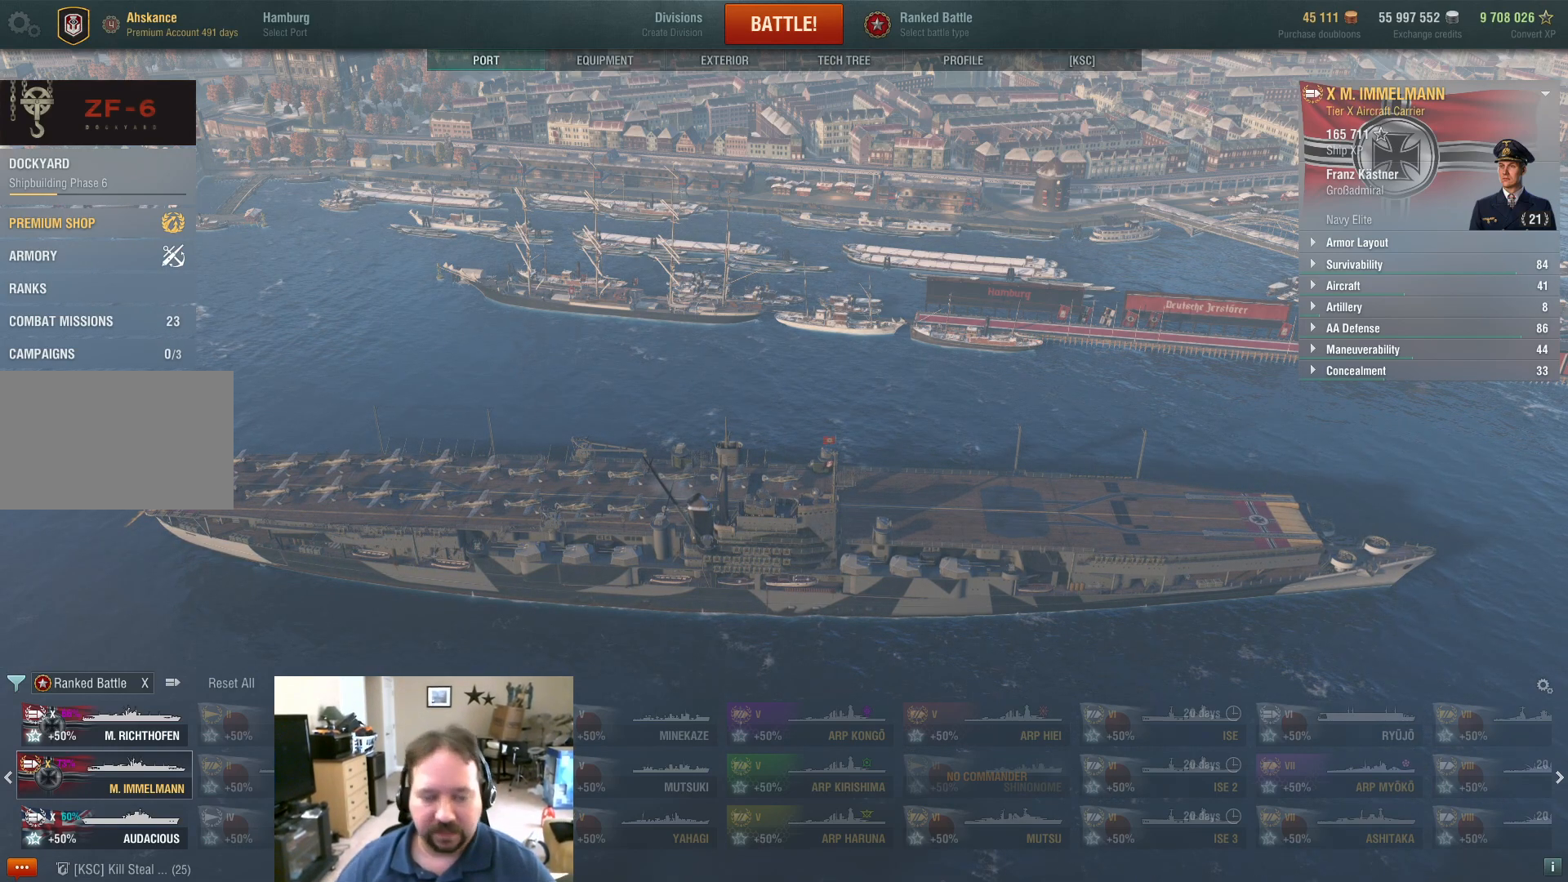
{"keys": [], "mouse": [], "mouse_move": "still", "events": []}
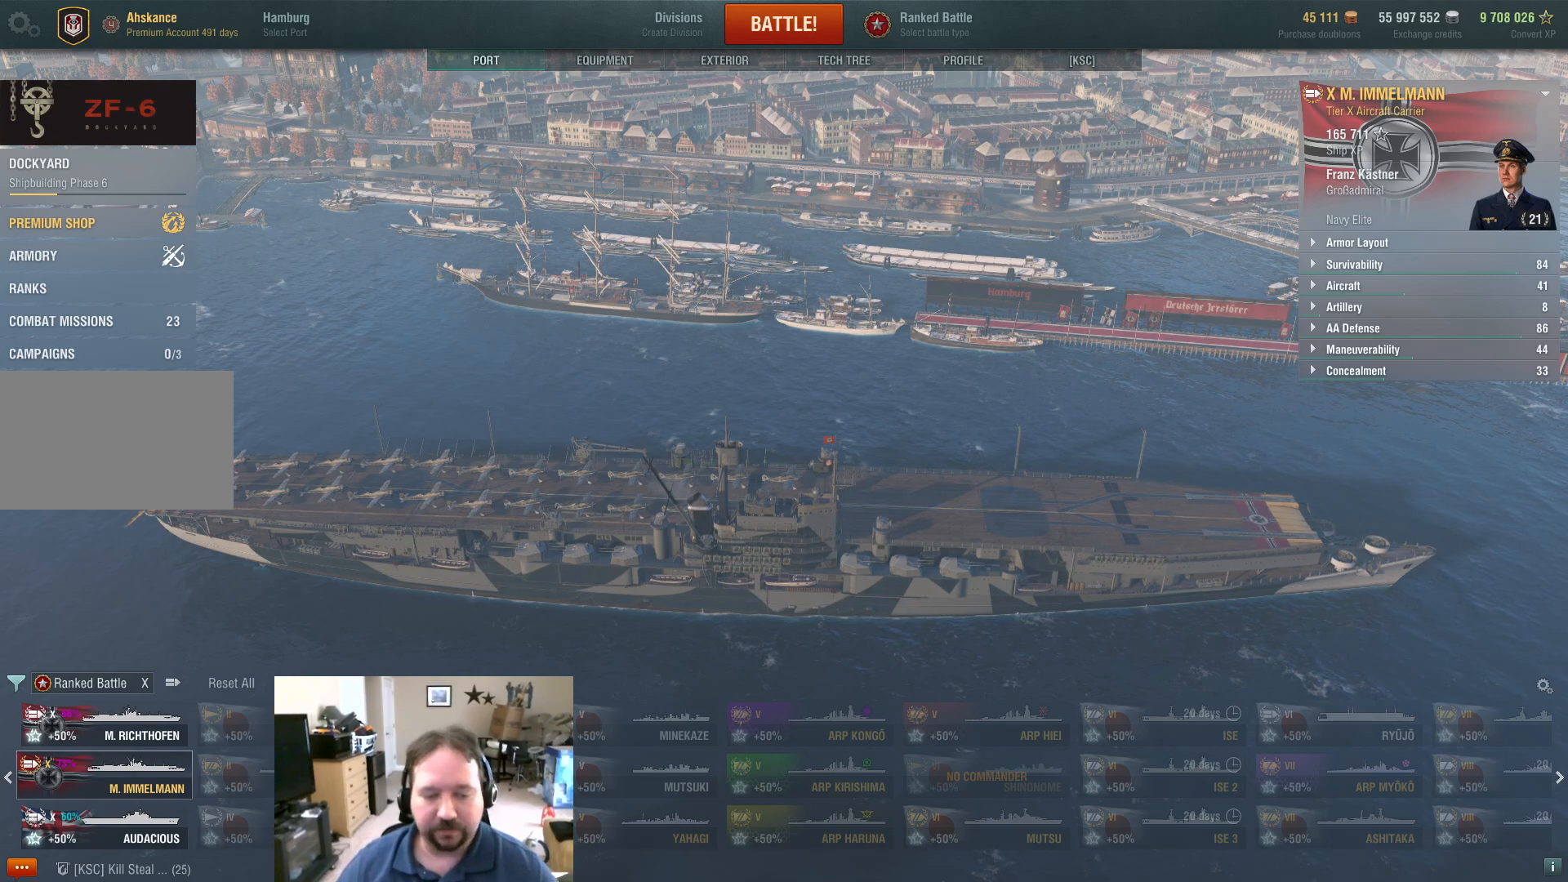
{"keys": [], "mouse": [], "mouse_move": "still", "events": []}
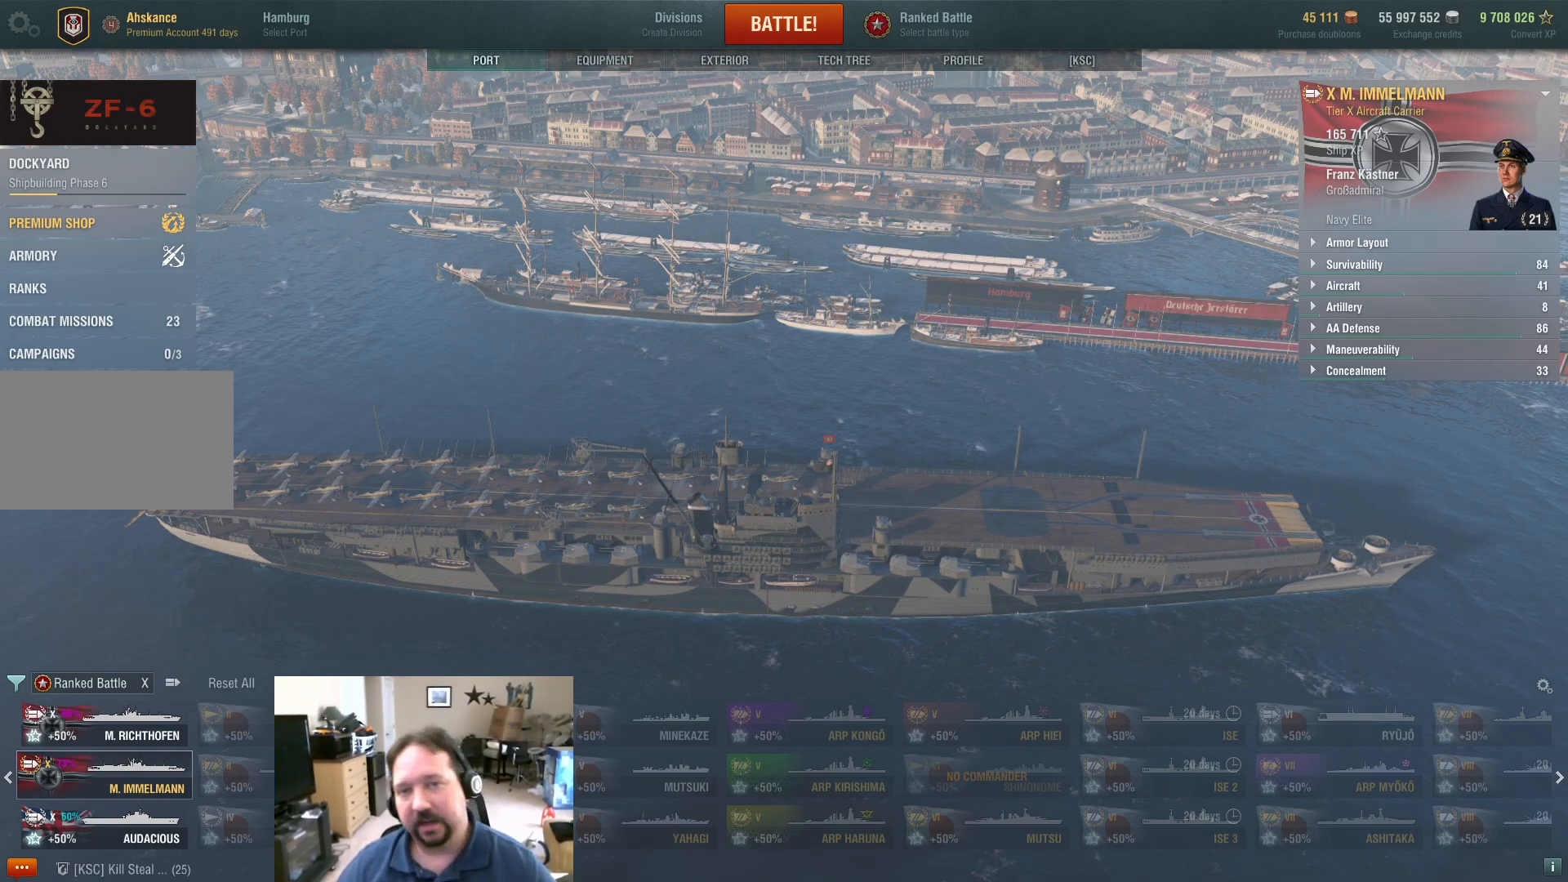
{"keys": [], "mouse": [], "mouse_move": "still", "events": []}
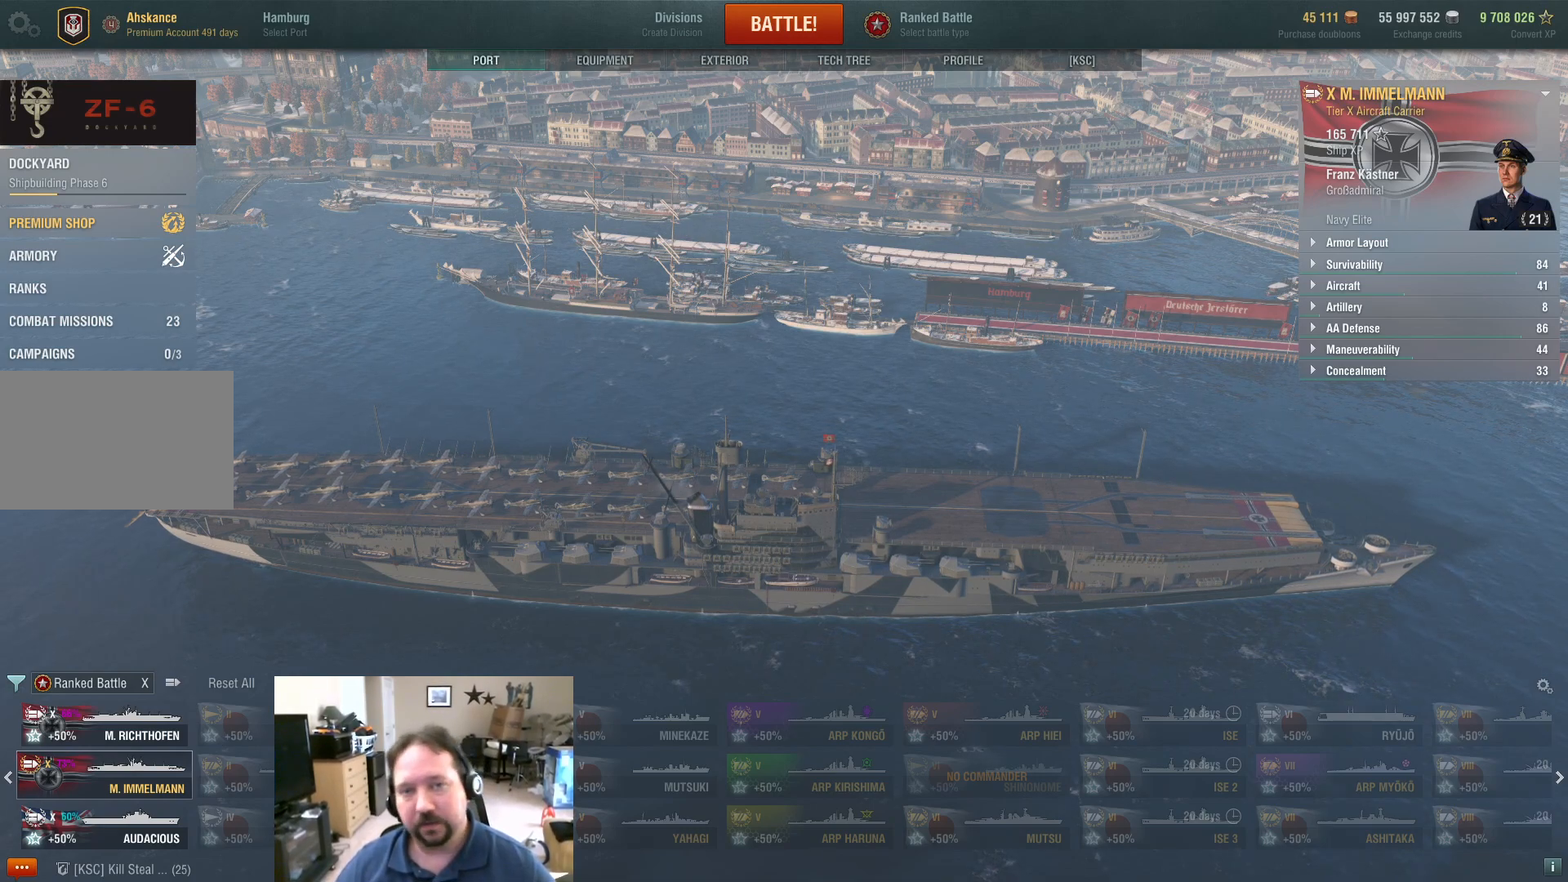
{"keys": [], "mouse": [], "mouse_move": "up", "events": []}
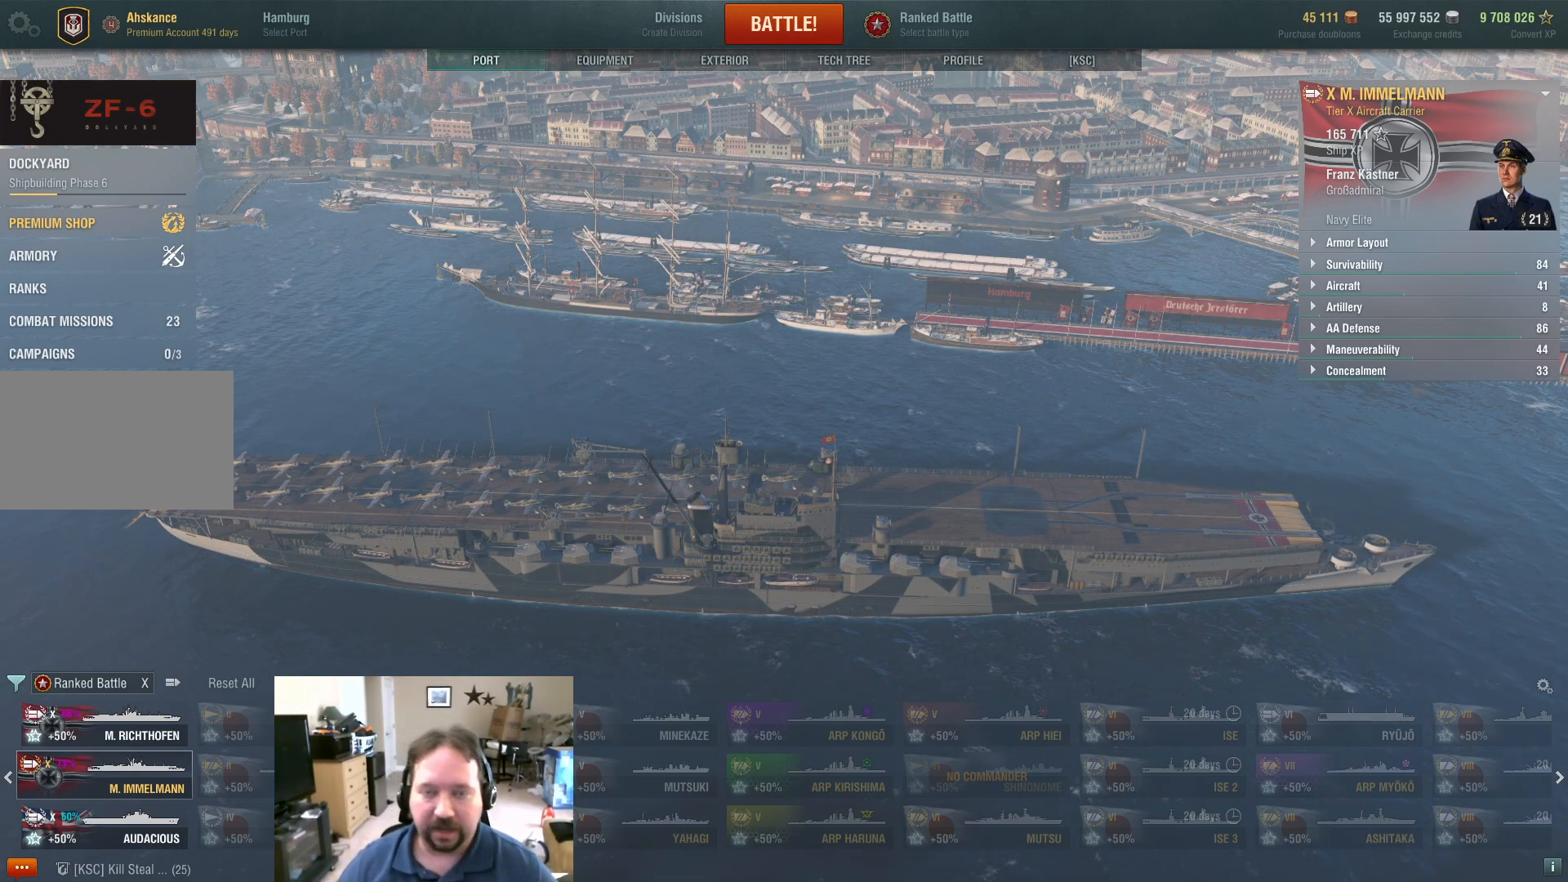
{"keys": [], "mouse": [], "mouse_move": "still", "events": []}
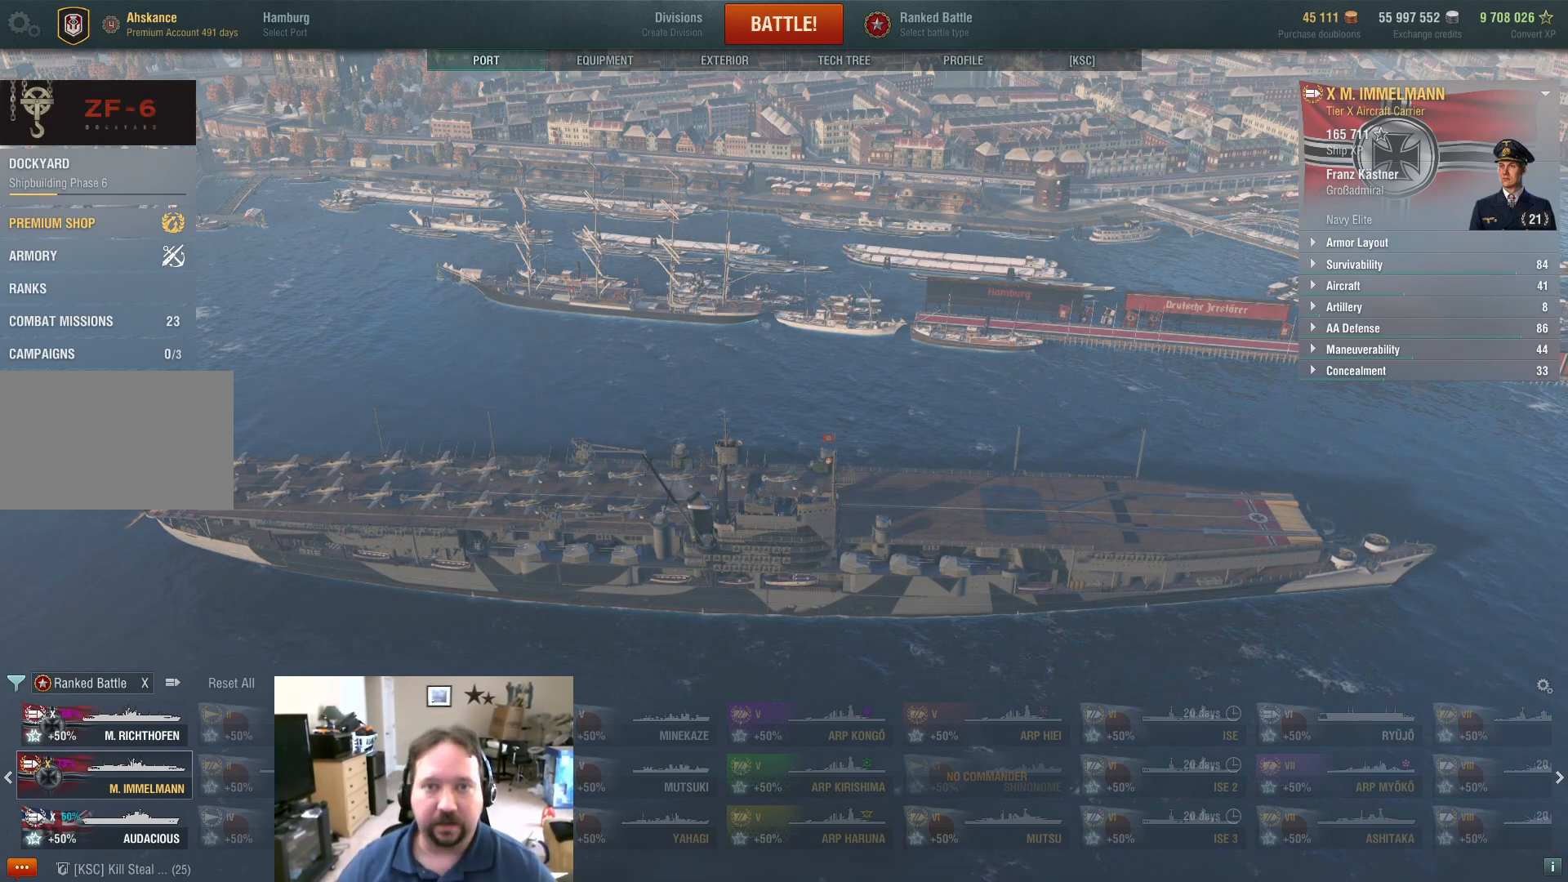
{"keys": [], "mouse": [], "mouse_move": "left", "events": []}
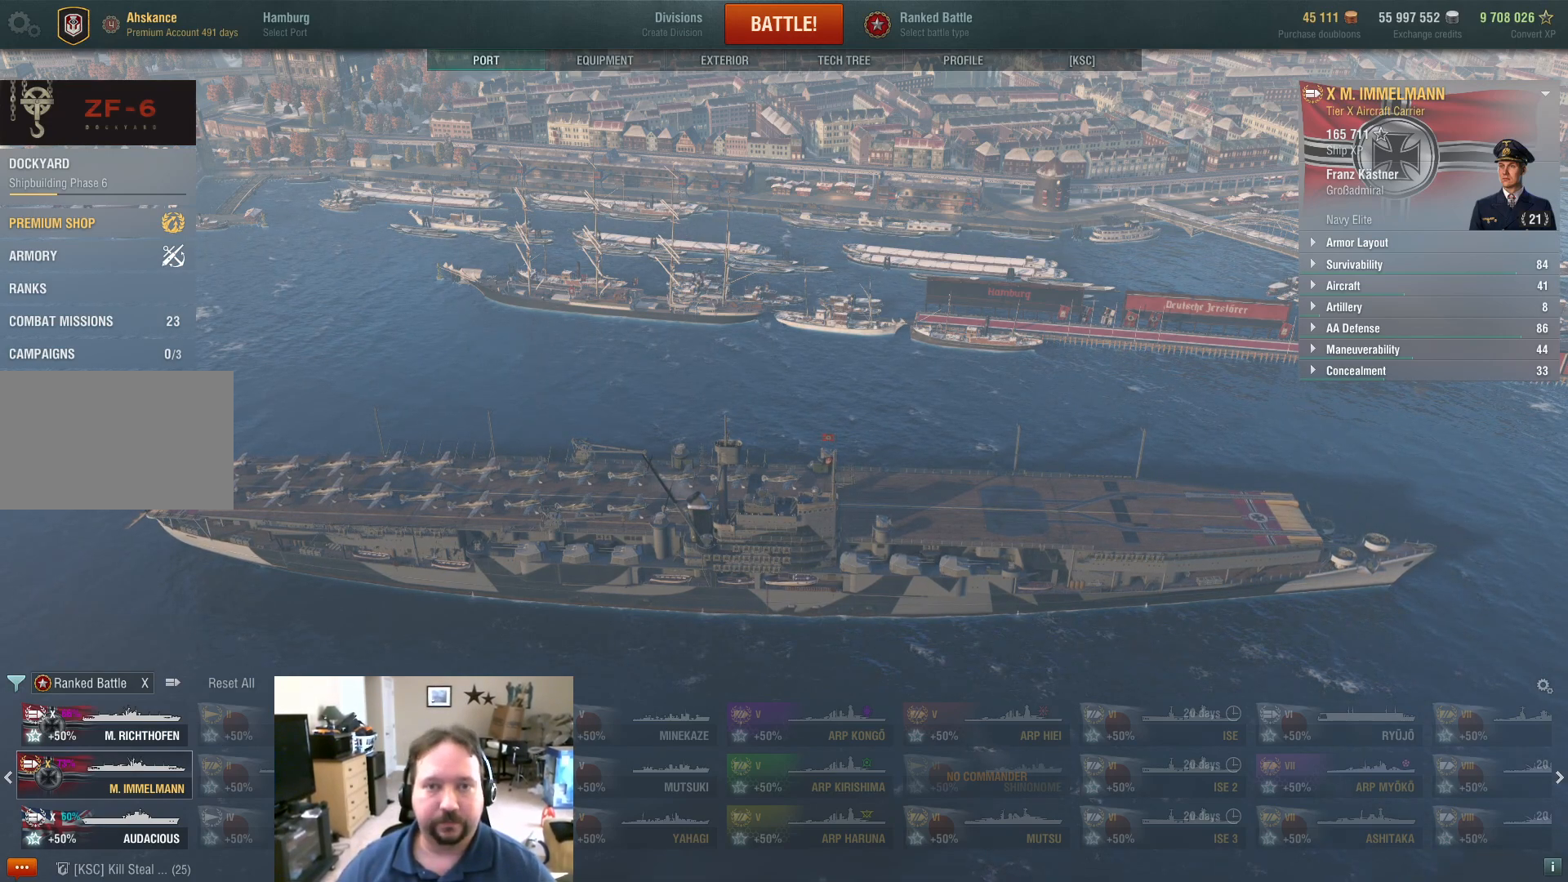
{"keys": [], "mouse": [], "mouse_move": "still", "events": []}
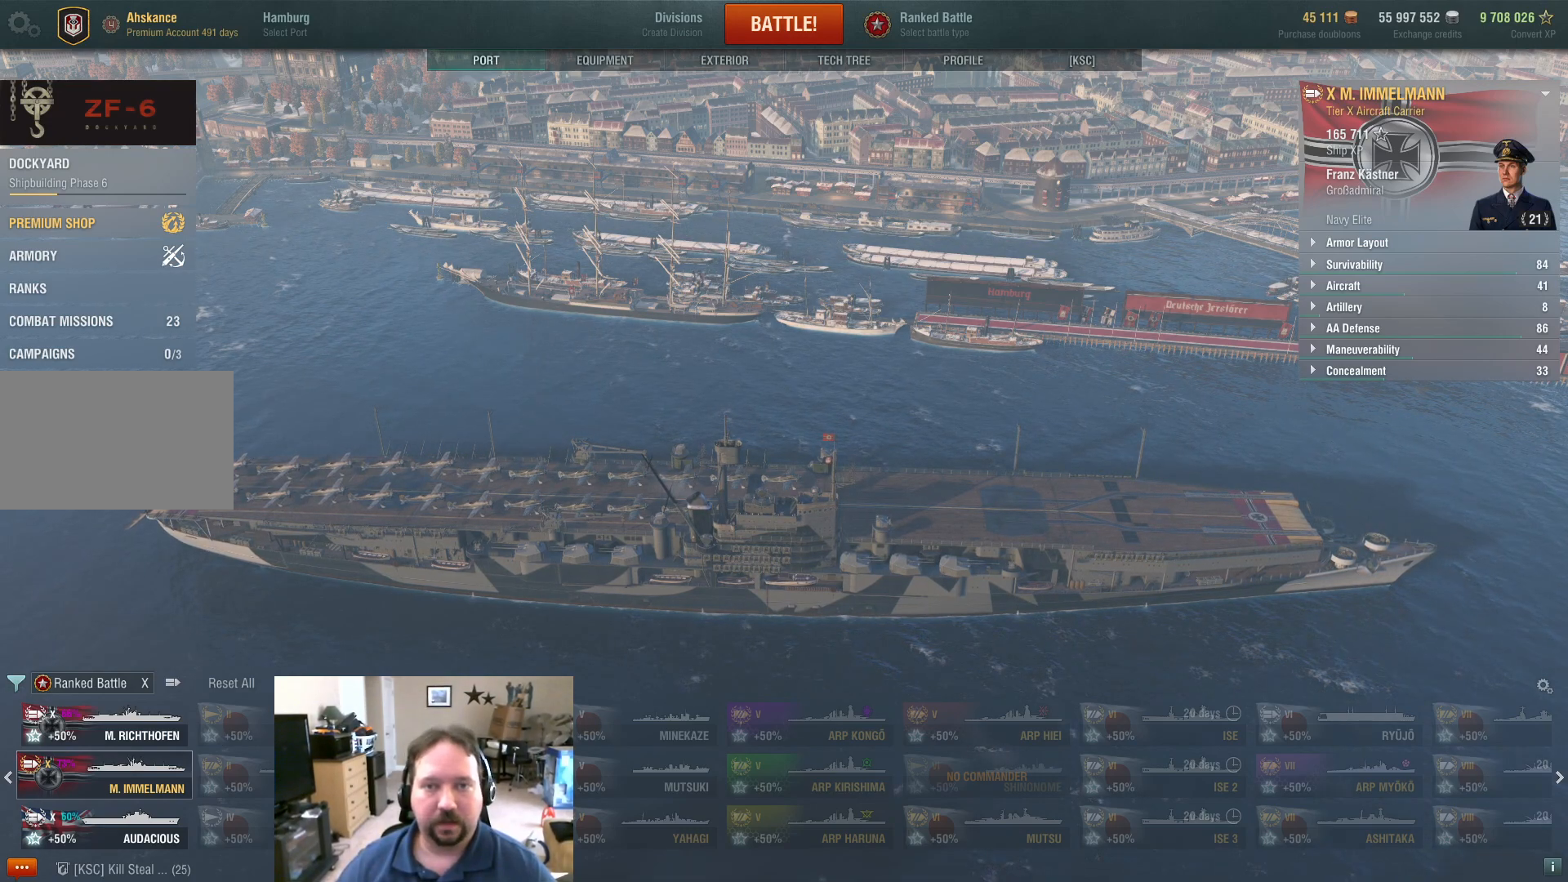
{"keys": [], "mouse": [], "mouse_move": "still", "events": []}
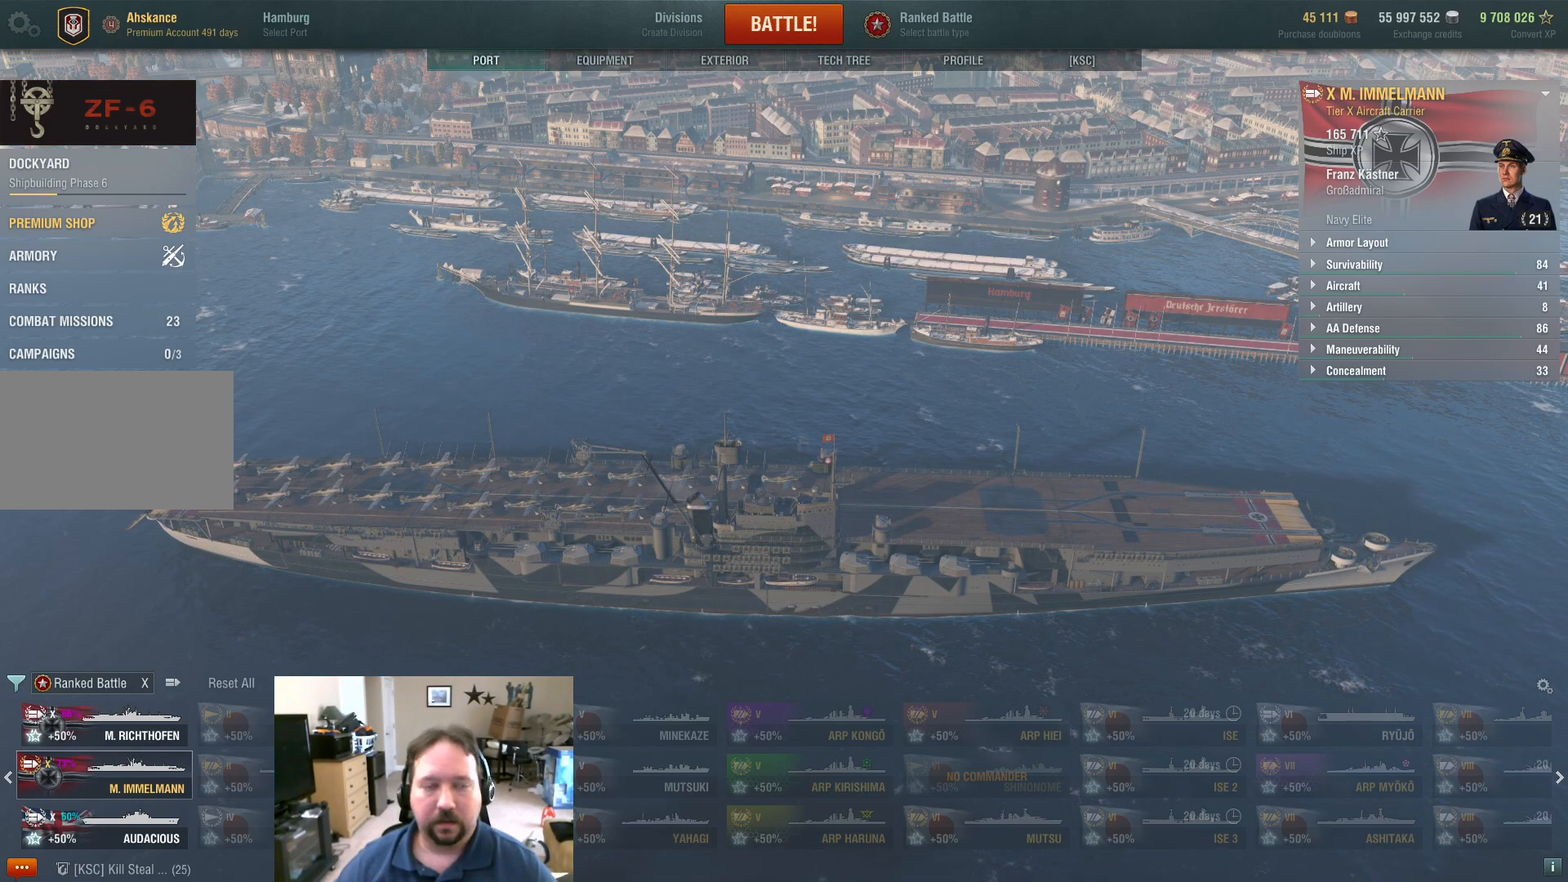
{"keys": [], "mouse": [], "mouse_move": "down-right", "events": []}
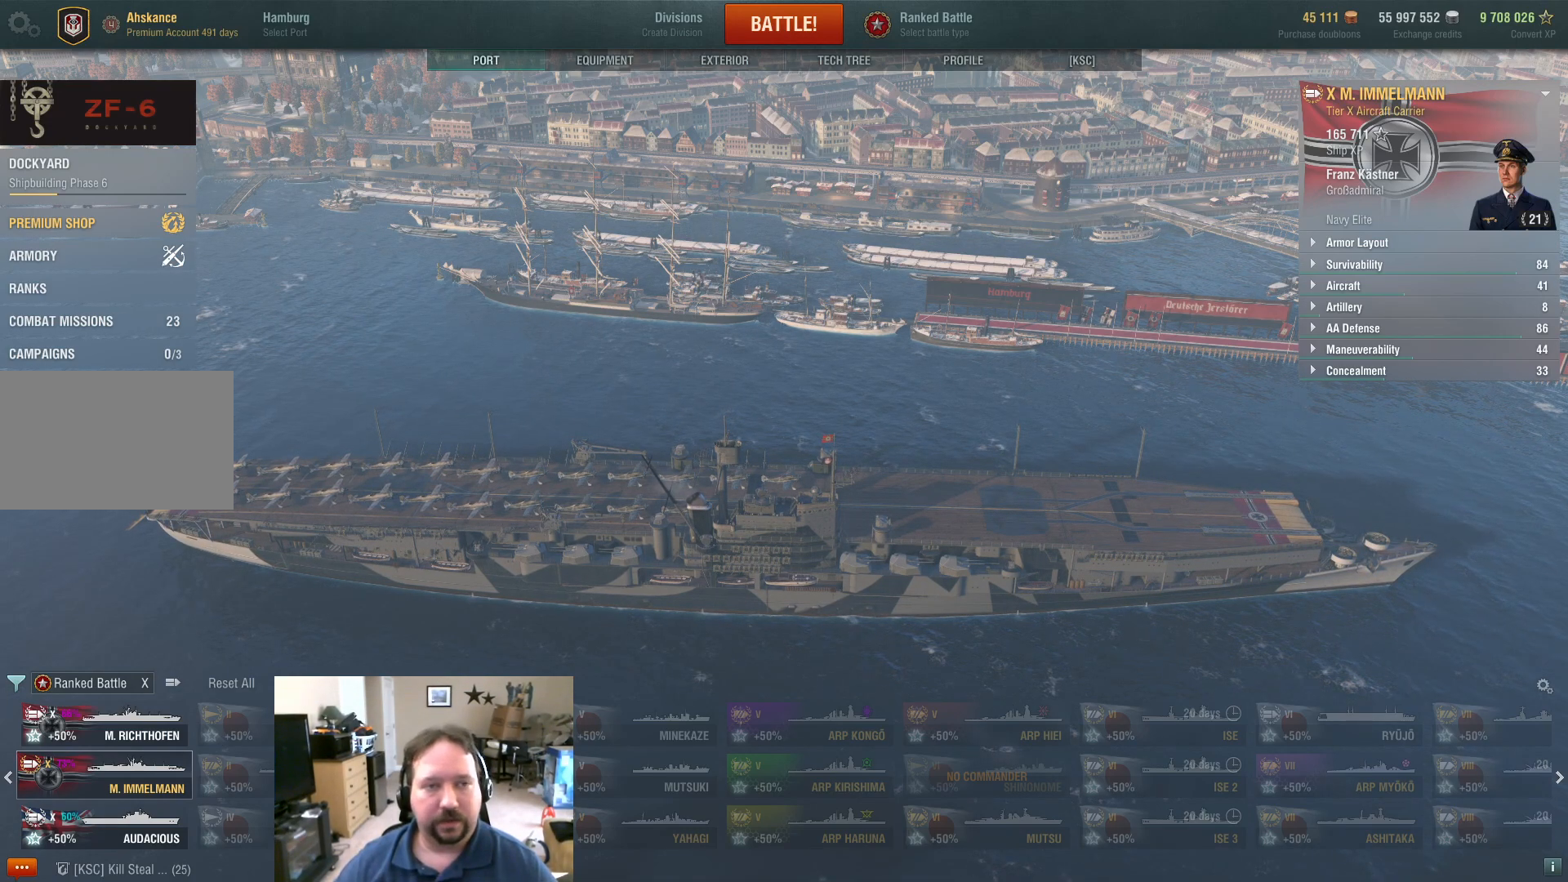
{"keys": [], "mouse": [], "mouse_move": "still", "events": [[267, "mouse_left", "down"], [351, "mouse_left", "up"]]}
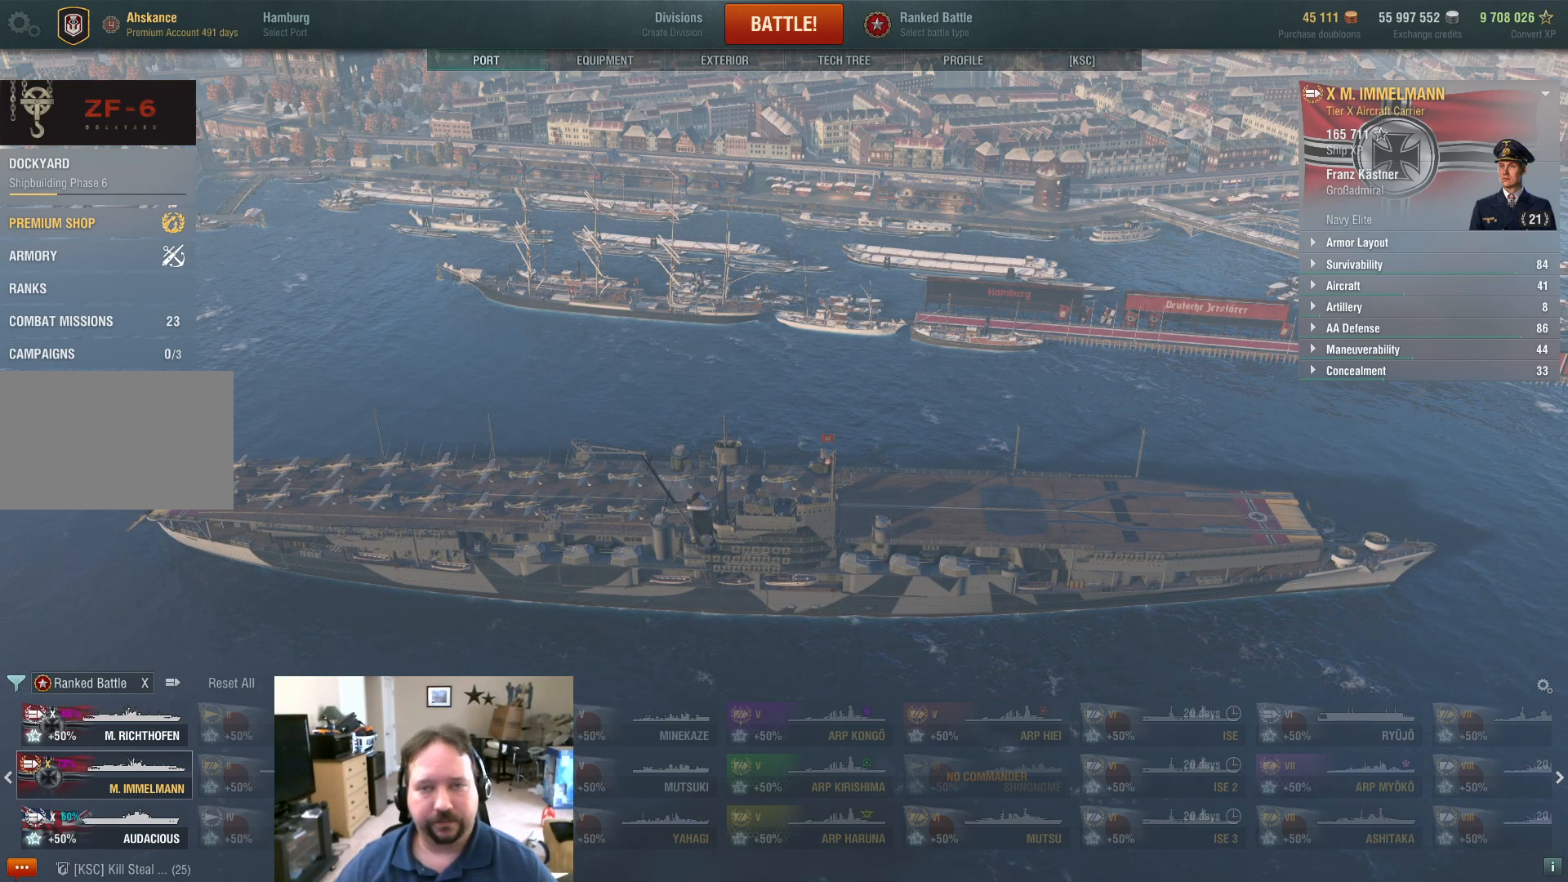
{"keys": [], "mouse": [], "mouse_move": "left", "events": []}
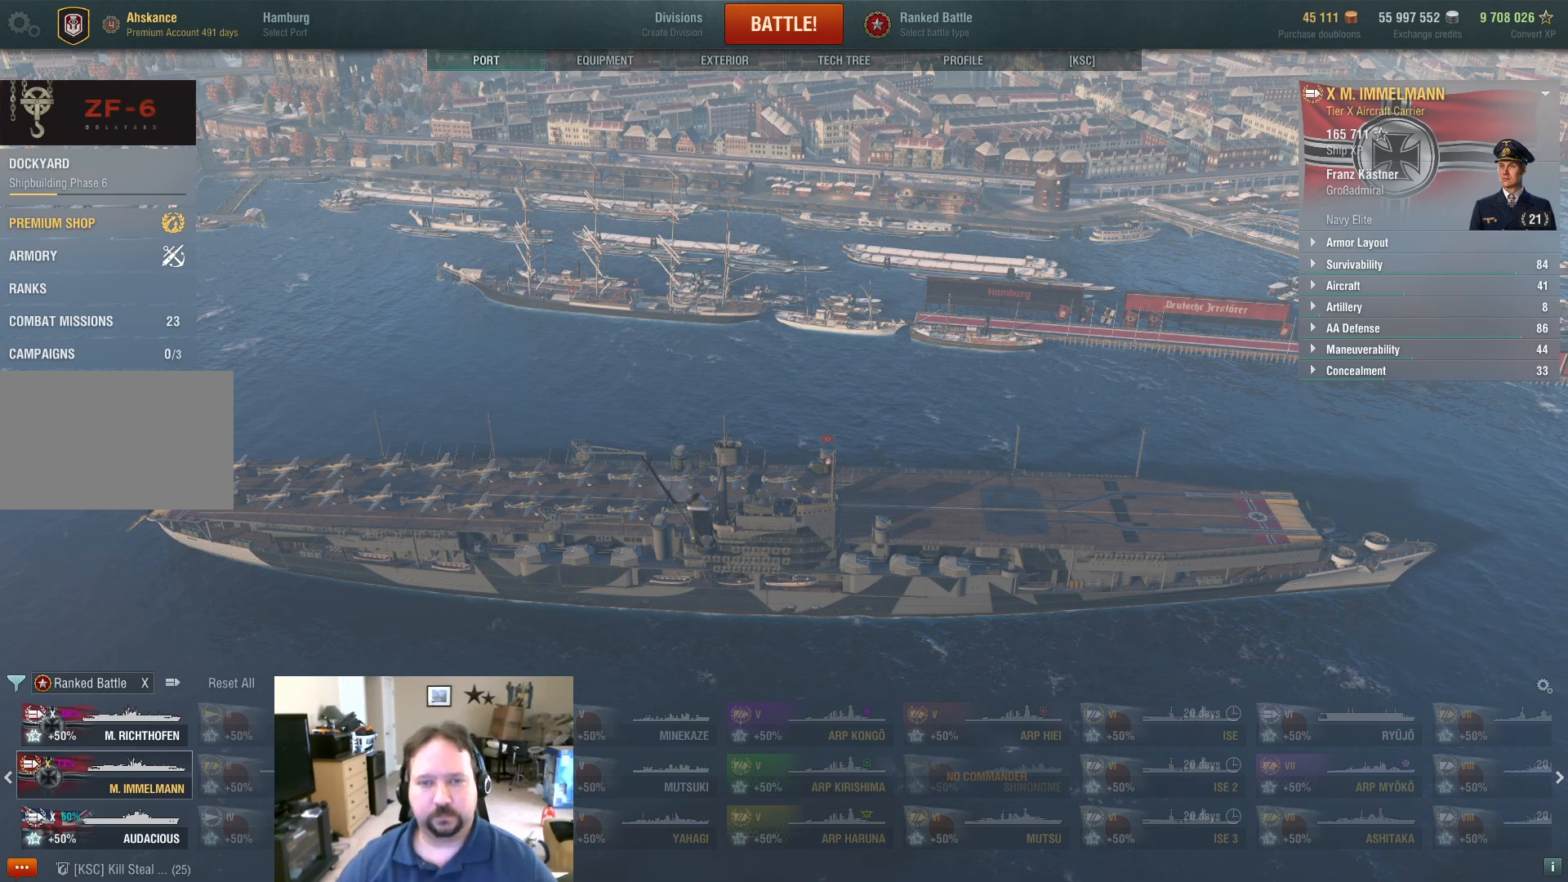
{"keys": [], "mouse": [], "mouse_move": "still", "events": []}
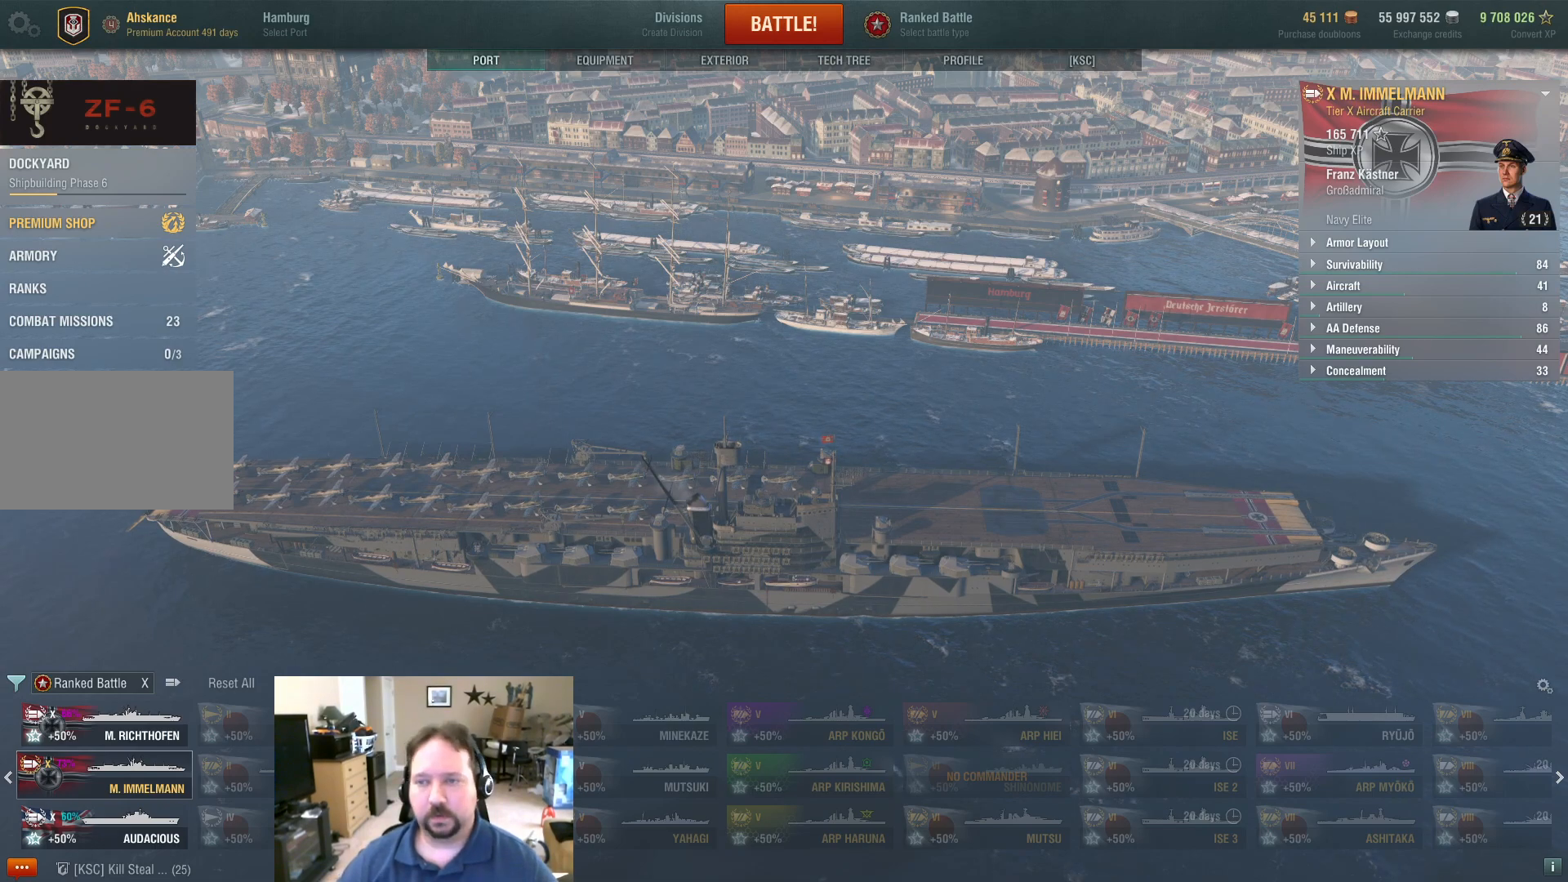
{"keys": [], "mouse": [], "mouse_move": "right", "events": []}
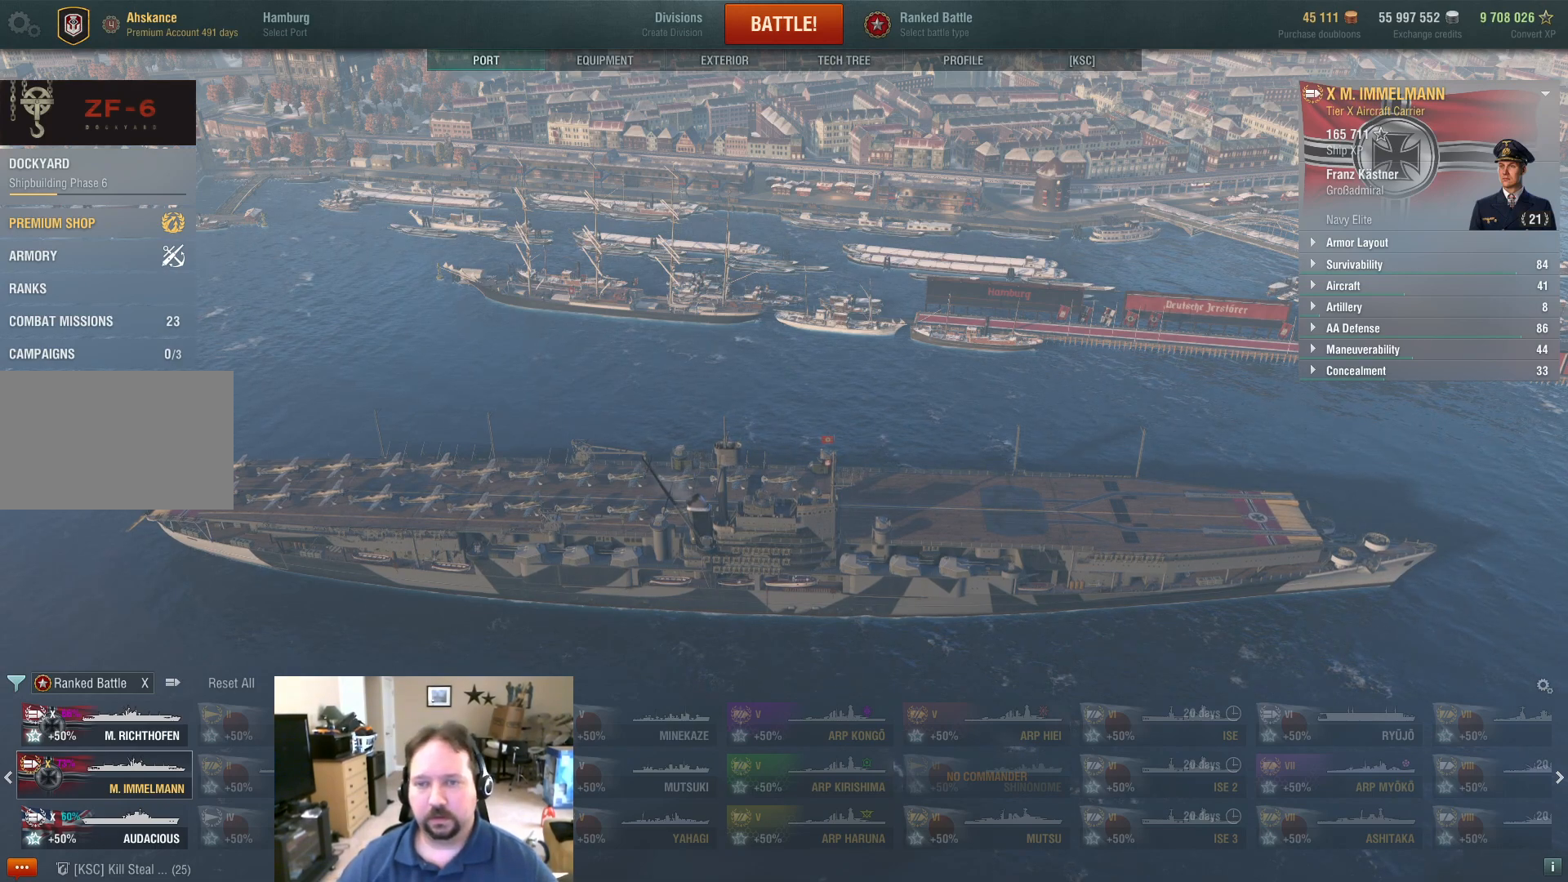
{"keys": [], "mouse": [], "mouse_move": "left", "events": [[134, "mouse_left", "down"], [234, "mouse_left", "up"]]}
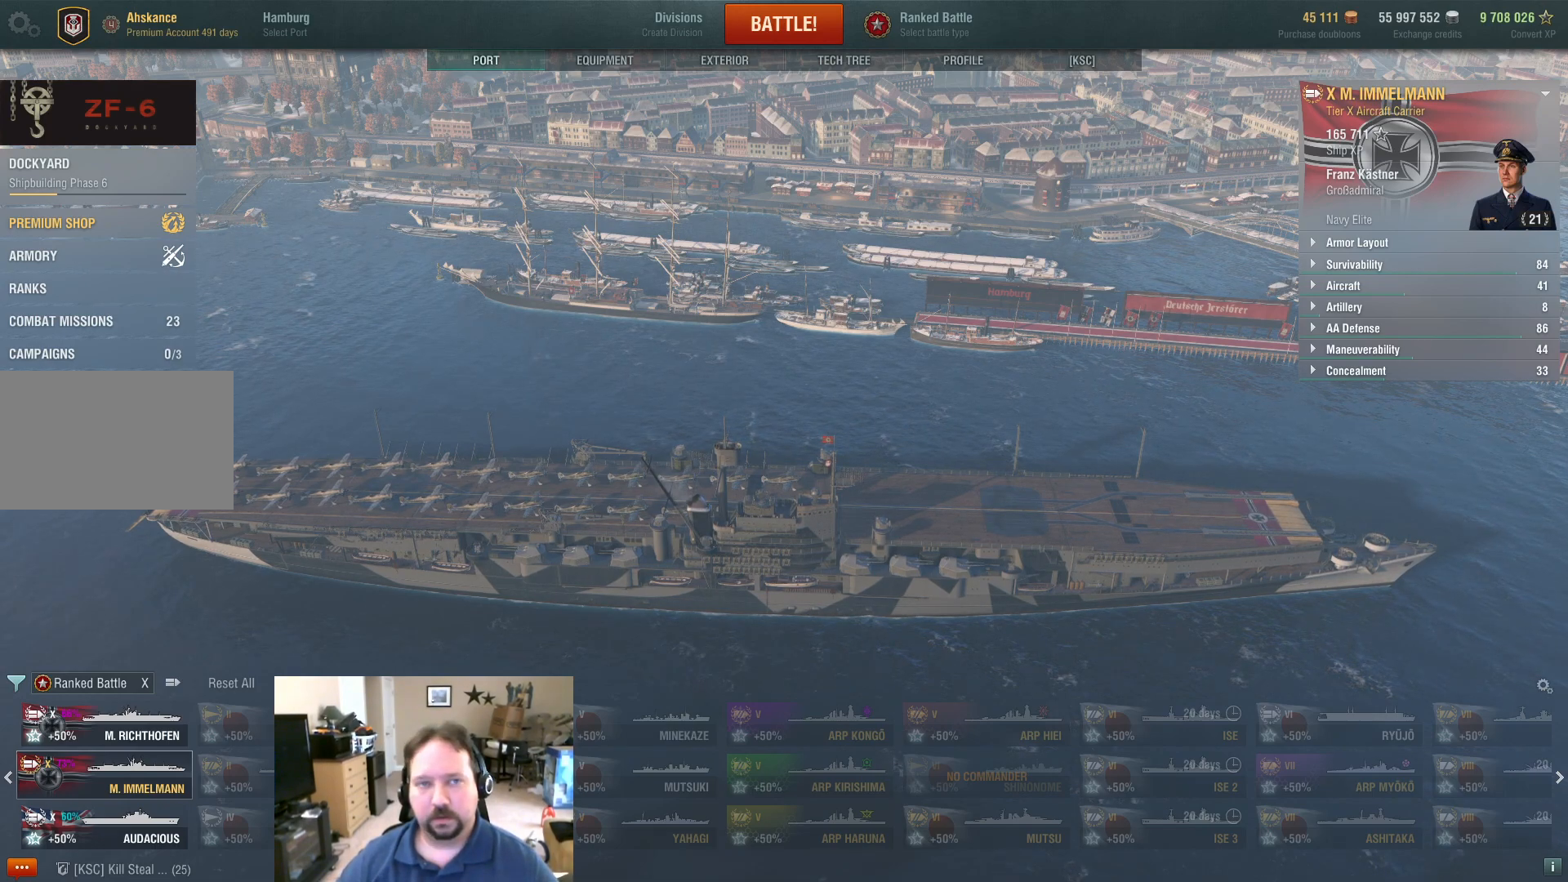
{"keys": [], "mouse": [], "mouse_move": "left", "events": []}
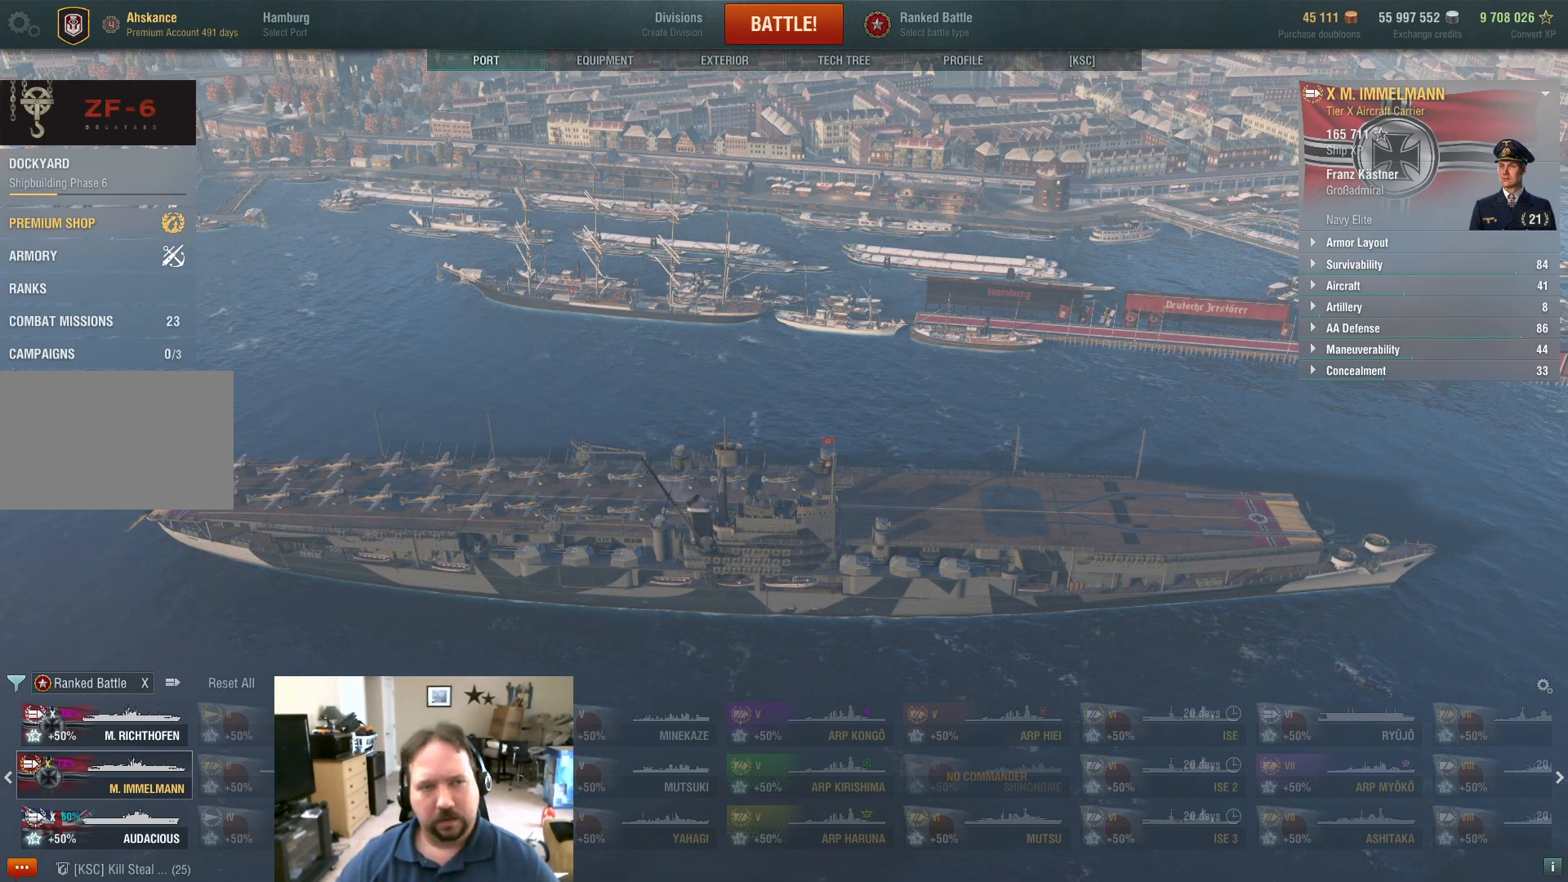
{"keys": [], "mouse": [], "mouse_move": "still", "events": []}
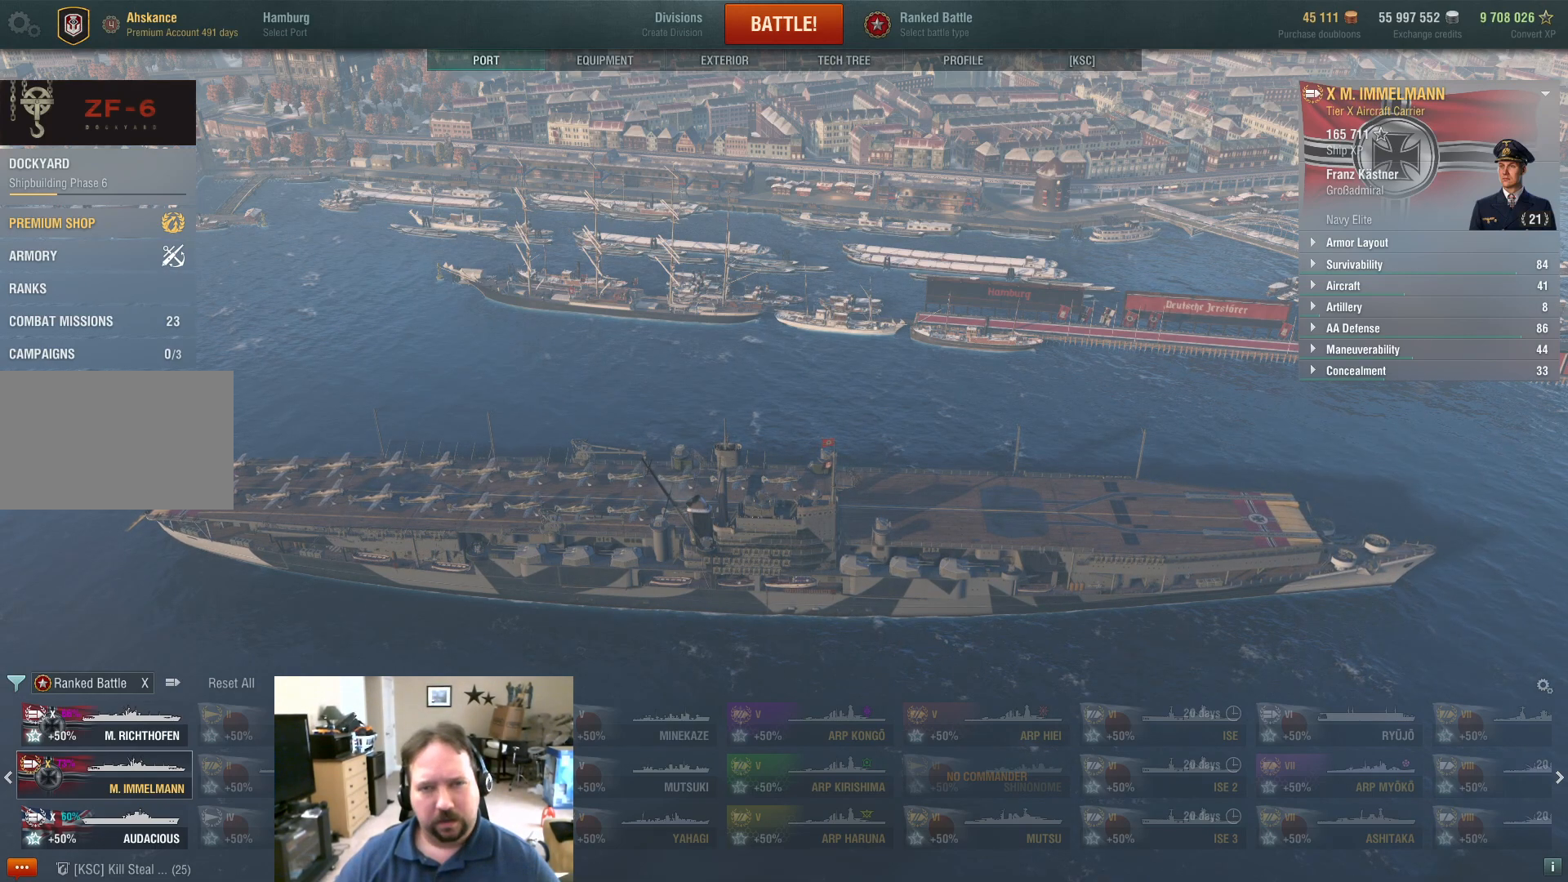
{"keys": [], "mouse": [], "mouse_move": "still", "events": []}
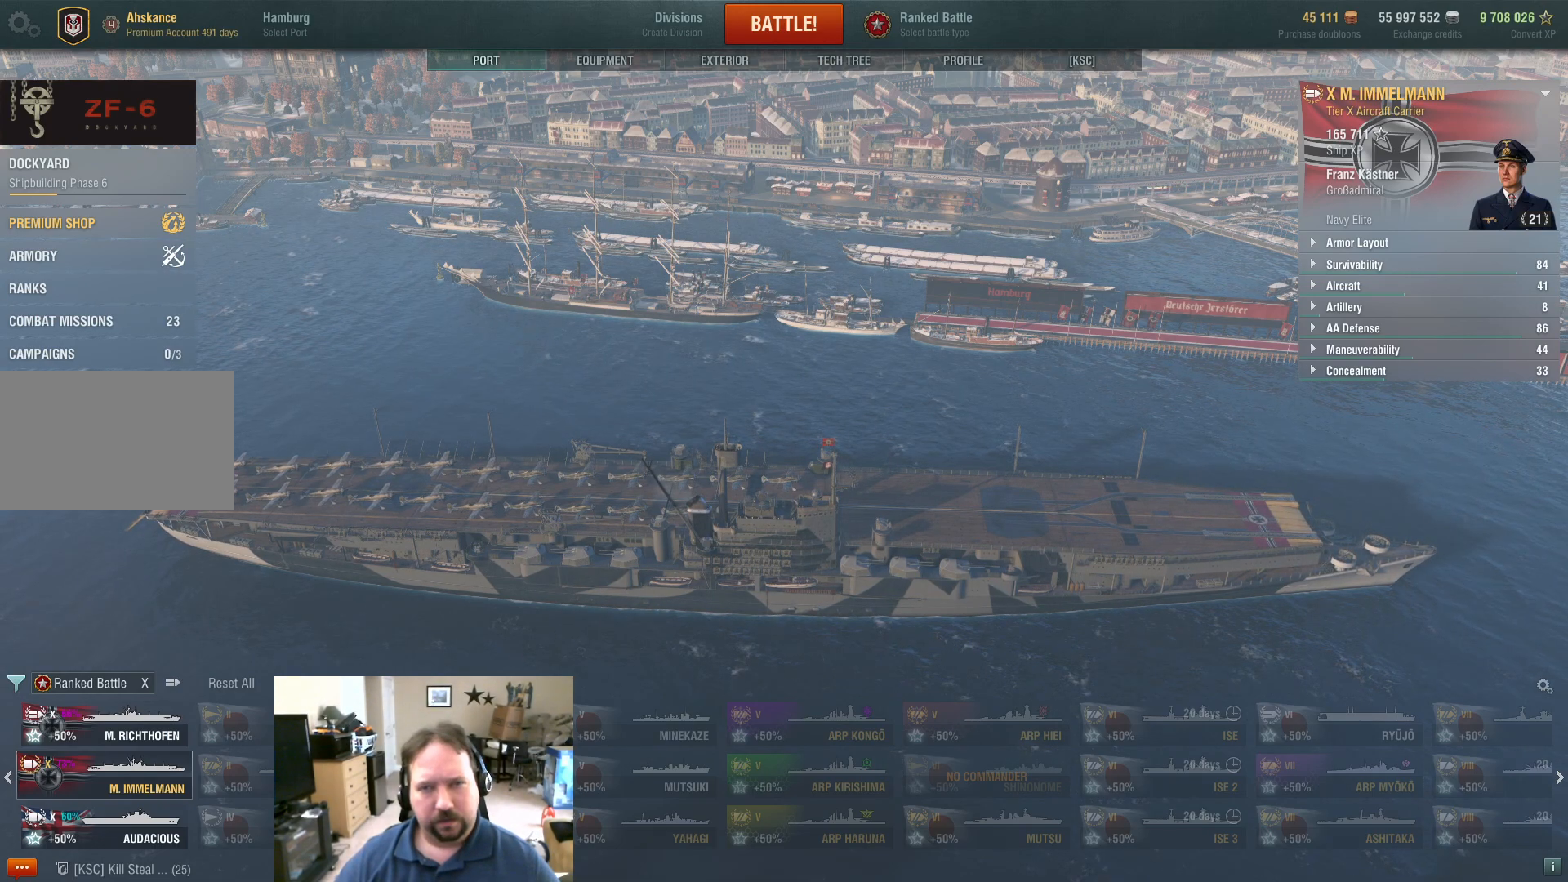
{"keys": [], "mouse": [], "mouse_move": "still", "events": []}
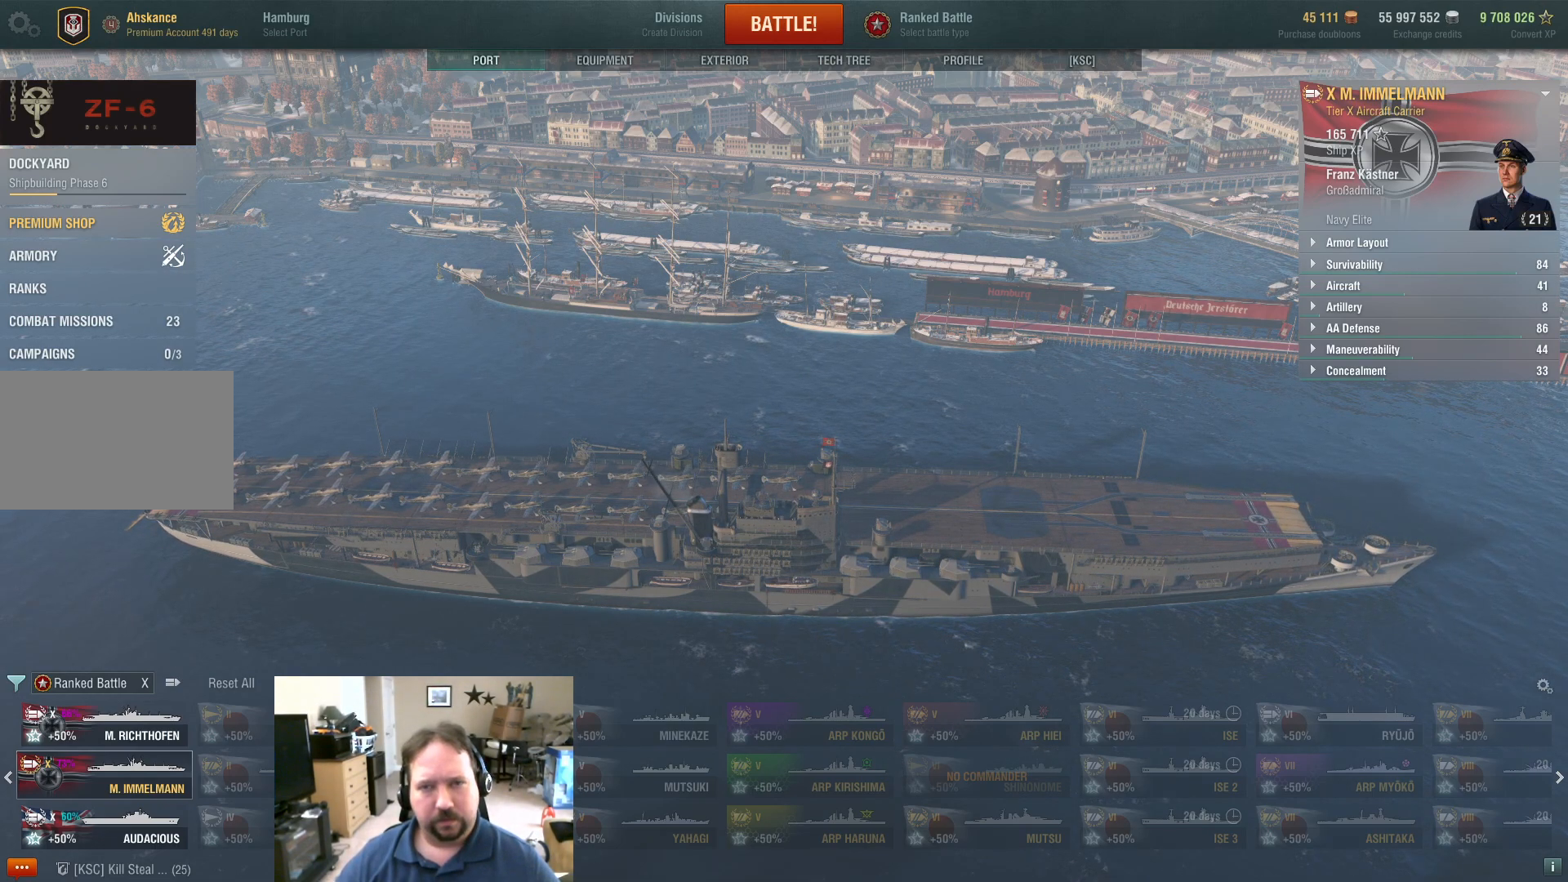
{"keys": [], "mouse": [], "mouse_move": "still", "events": []}
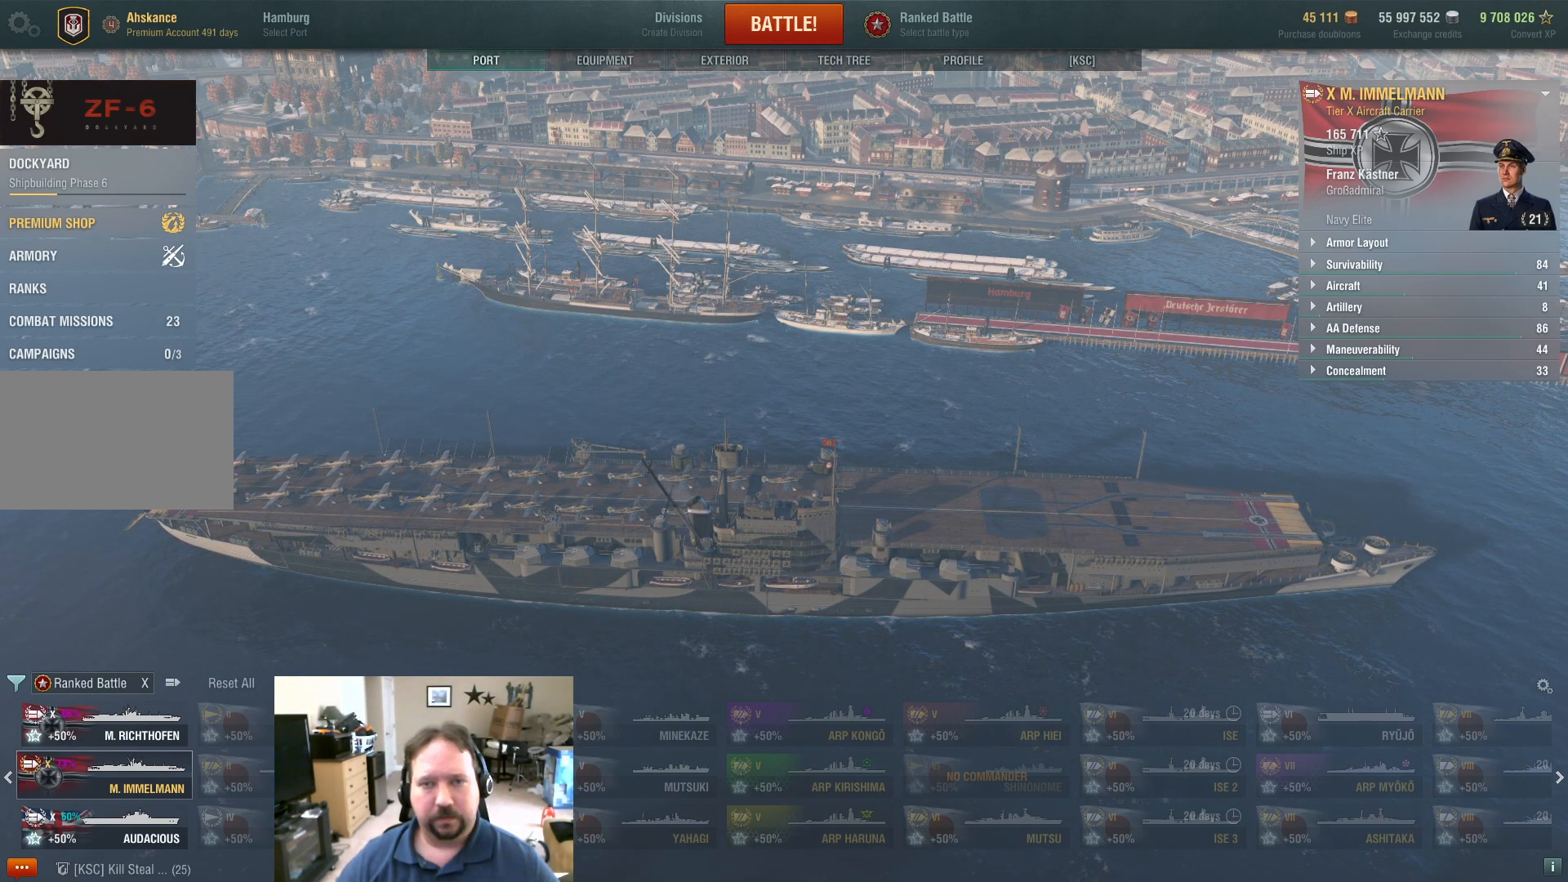
{"keys": [], "mouse": [], "mouse_move": "still", "events": []}